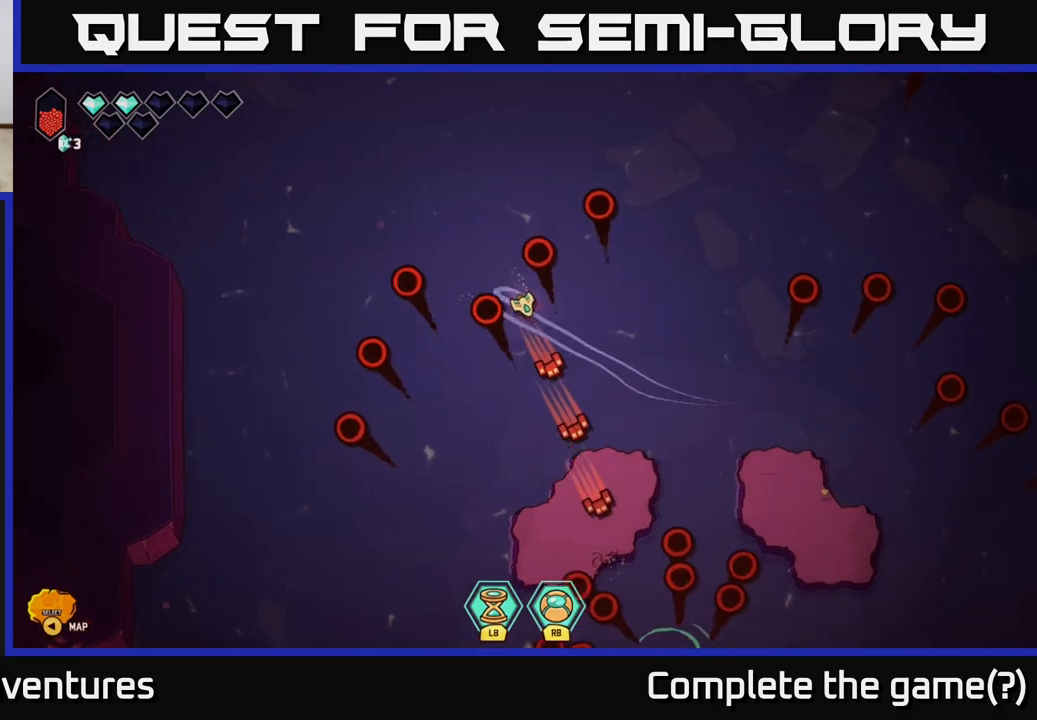
Gameplay with a controller (Xbox layout); each line is a JSON object with the inputs held at the frame after it. "events" lists button and stick changes between this image and that frame as [ms after this image, input, new state], when the widget could be followed in between.
{"buttons": [], "left_stick": "down", "right_stick": "down", "events": [[100, "left_stick", "down-left"], [233, "left_stick", "center"], [417, "left_stick", "down"]]}
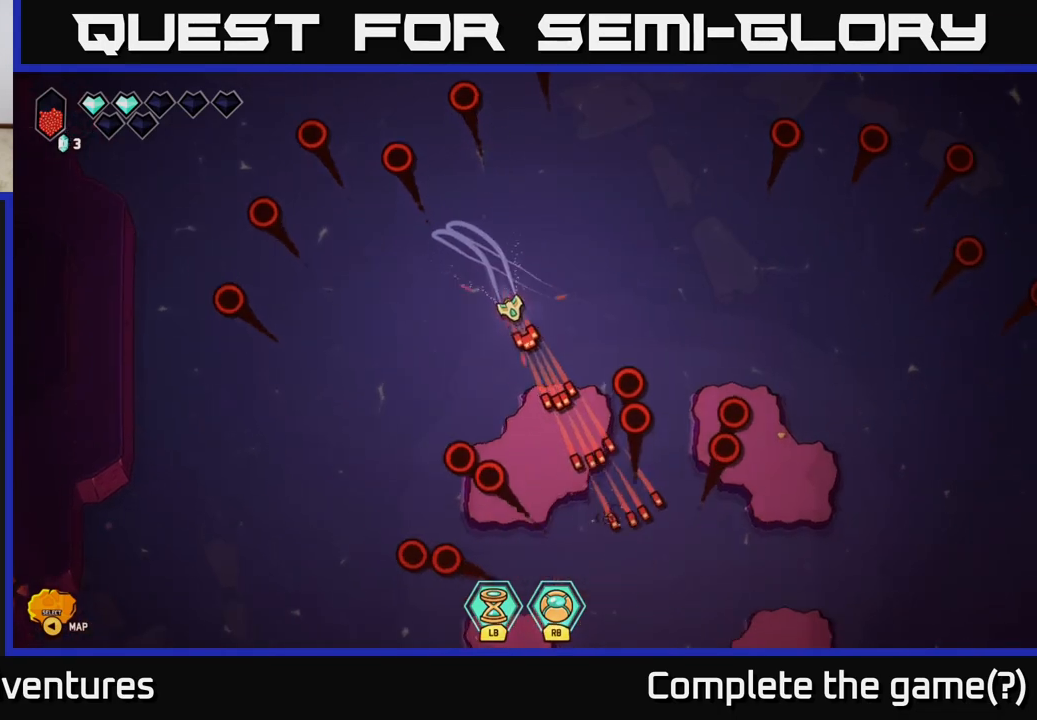
{"buttons": [], "left_stick": "center", "right_stick": "down", "events": [[350, "left_stick", "center"]]}
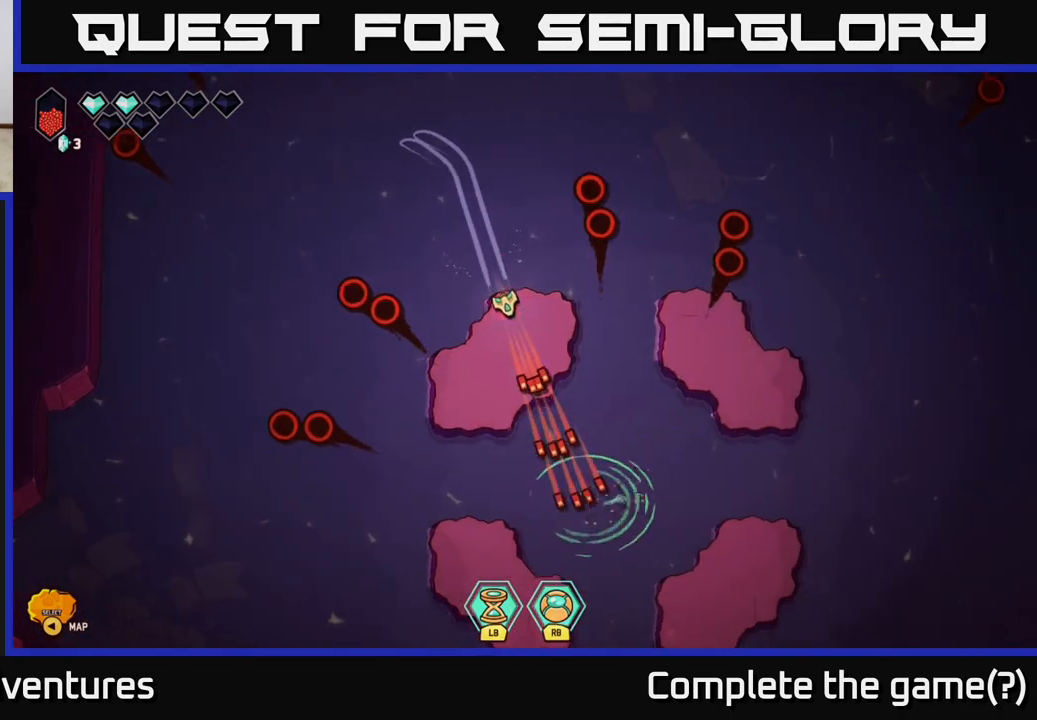
{"buttons": ["R2"], "left_stick": "center", "right_stick": "down", "events": [[117, "R2", "down"]]}
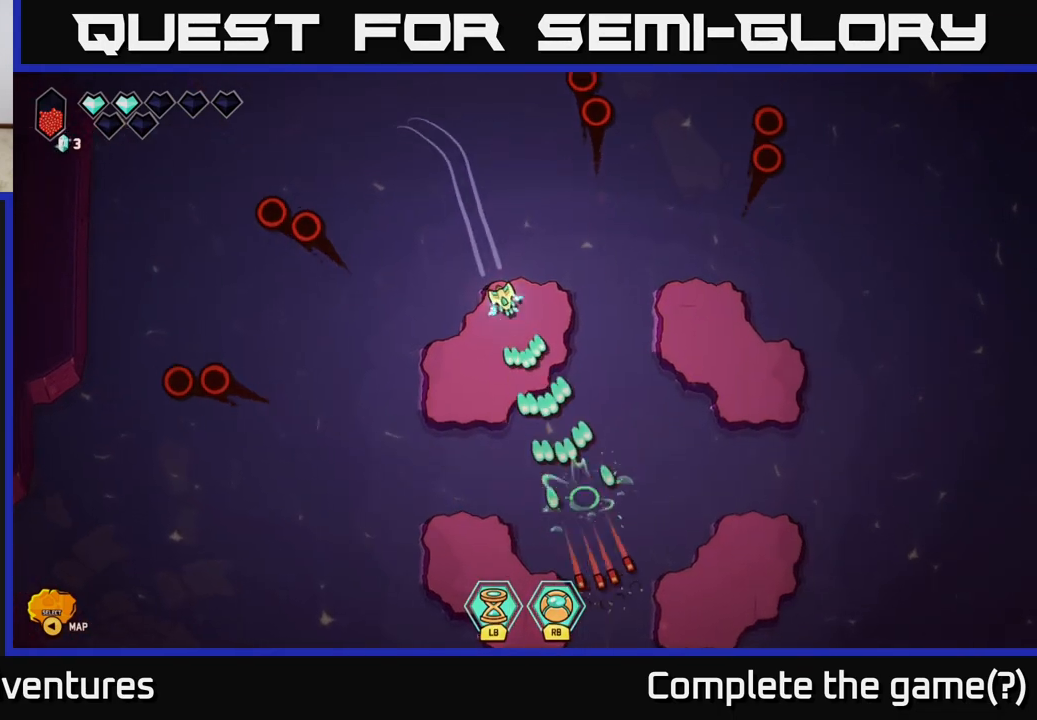
{"buttons": ["R2"], "left_stick": "center", "right_stick": "down", "events": [[150, "R2", "up"], [333, "R2", "down"]]}
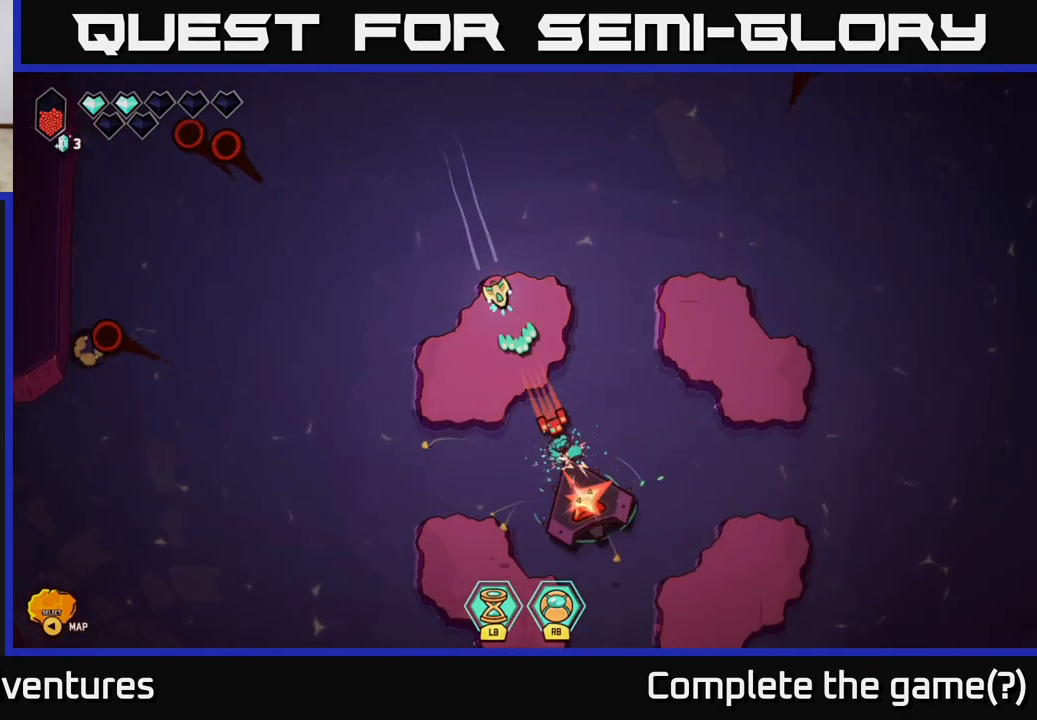
{"buttons": ["R2"], "left_stick": "center", "right_stick": "down", "events": []}
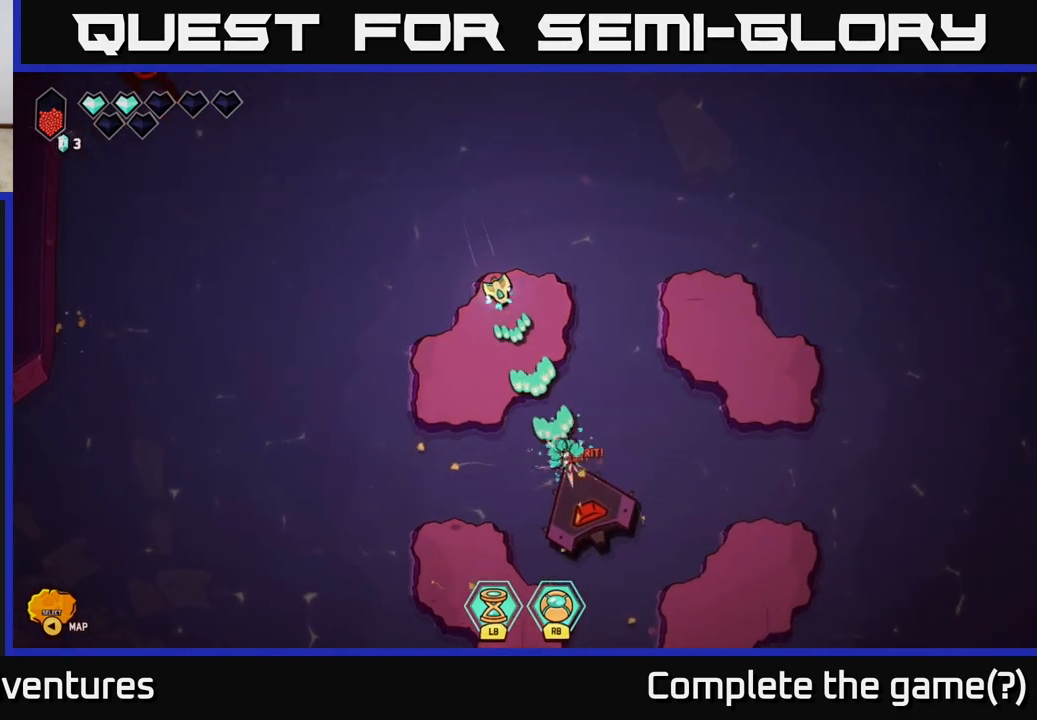
{"buttons": ["R2"], "left_stick": "center", "right_stick": "down", "events": []}
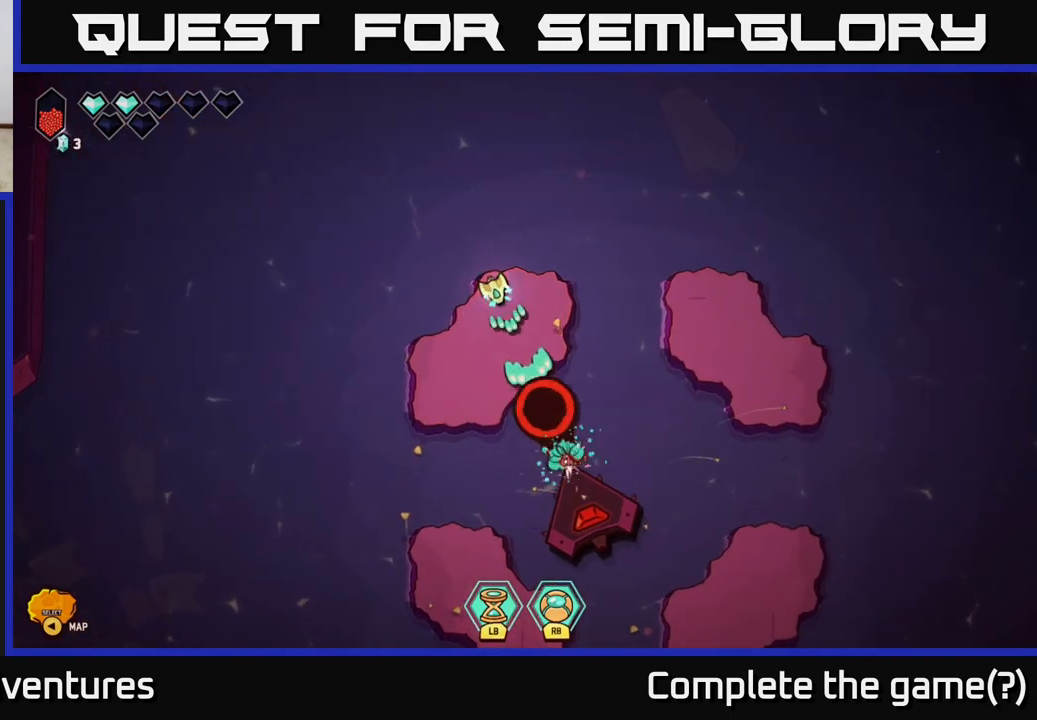
{"buttons": [], "left_stick": "up-right", "right_stick": "down", "events": [[50, "left_stick", "up"], [283, "left_stick", "up-right"], [333, "R2", "up"]]}
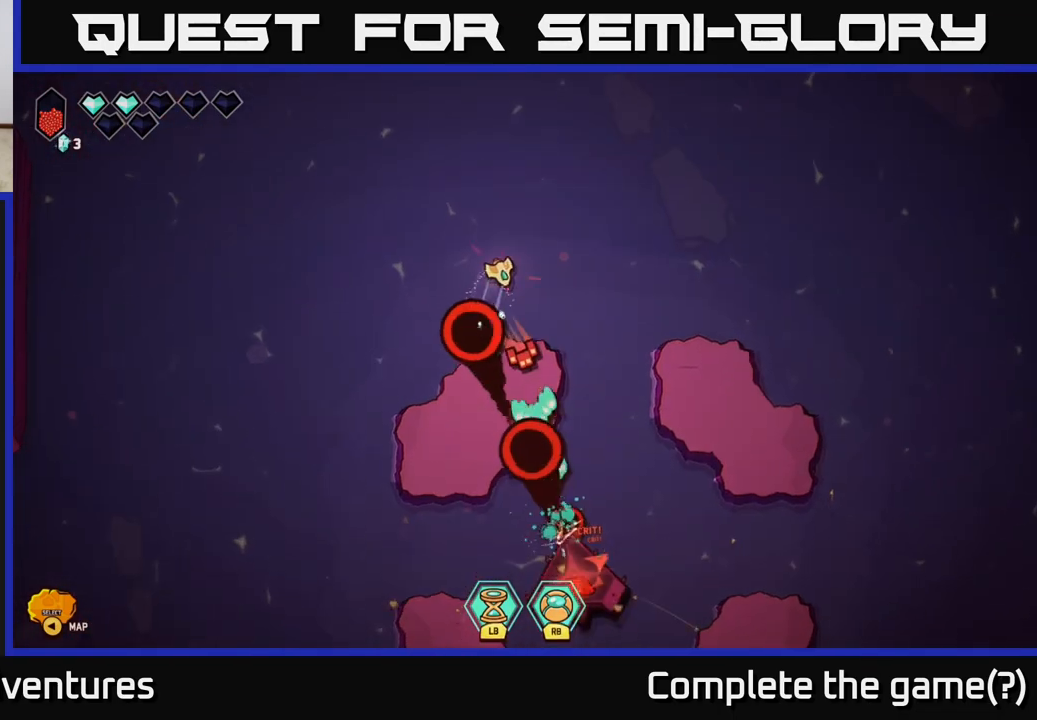
{"buttons": [], "left_stick": "down-right", "right_stick": "down", "events": [[83, "left_stick", "right"], [217, "left_stick", "down-right"]]}
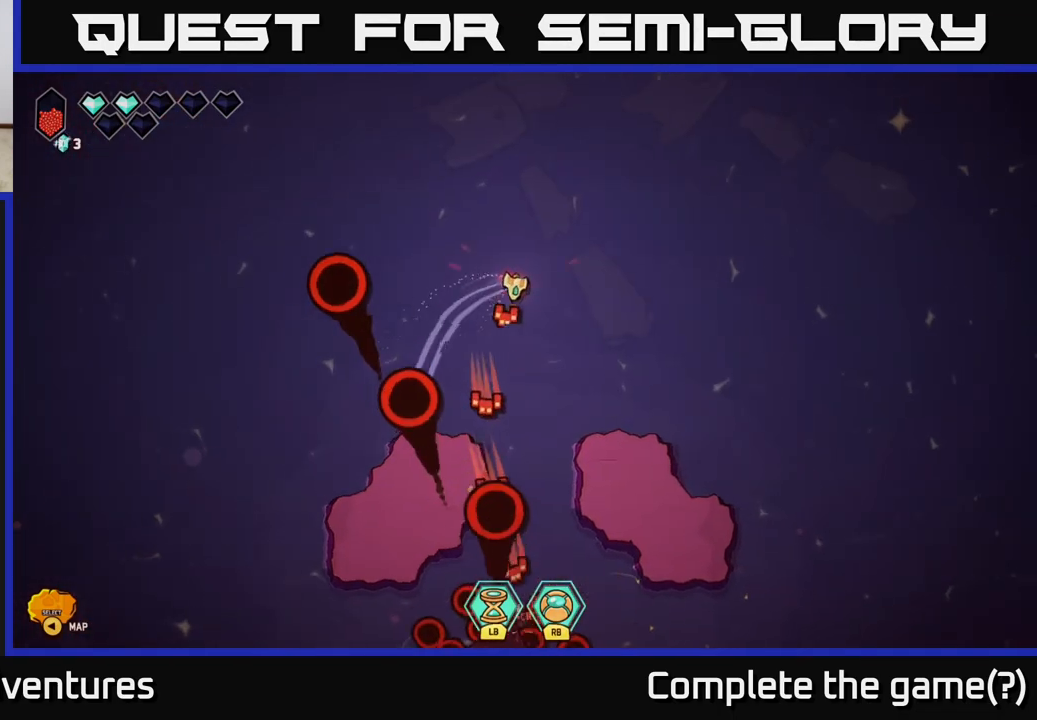
{"buttons": [], "left_stick": "down-right", "right_stick": "down-left", "events": [[233, "left_stick", "down"], [267, "right_stick", "down-left"], [417, "left_stick", "down-right"]]}
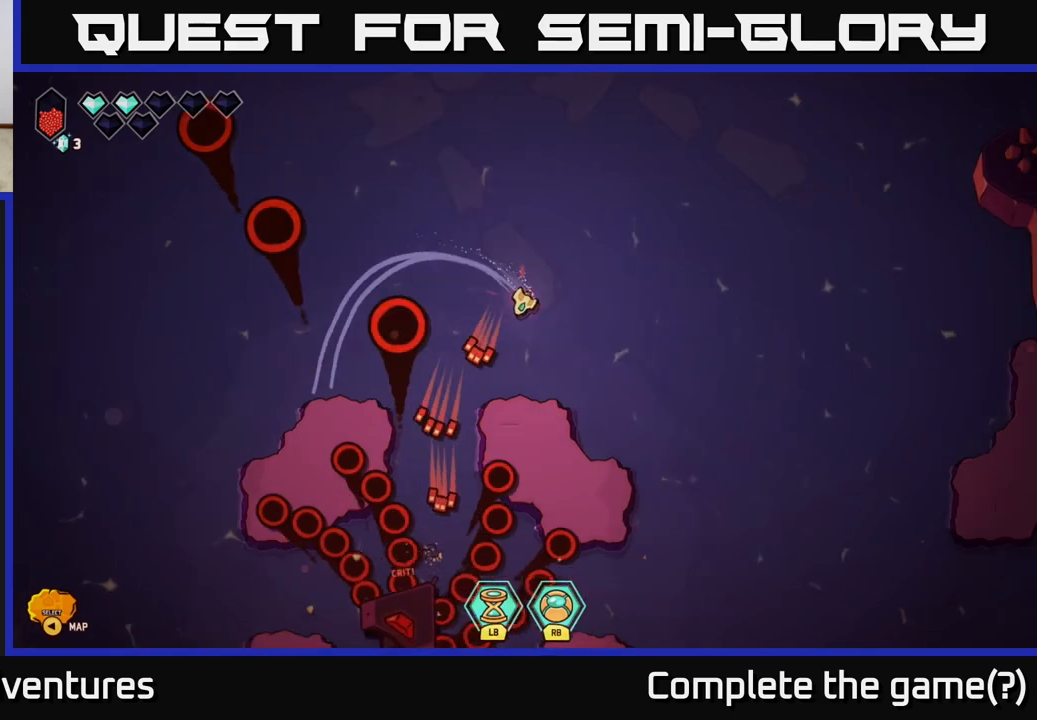
{"buttons": [], "left_stick": "center", "right_stick": "down-left", "events": [[17, "left_stick", "right"], [150, "left_stick", "up-right"], [450, "left_stick", "center"]]}
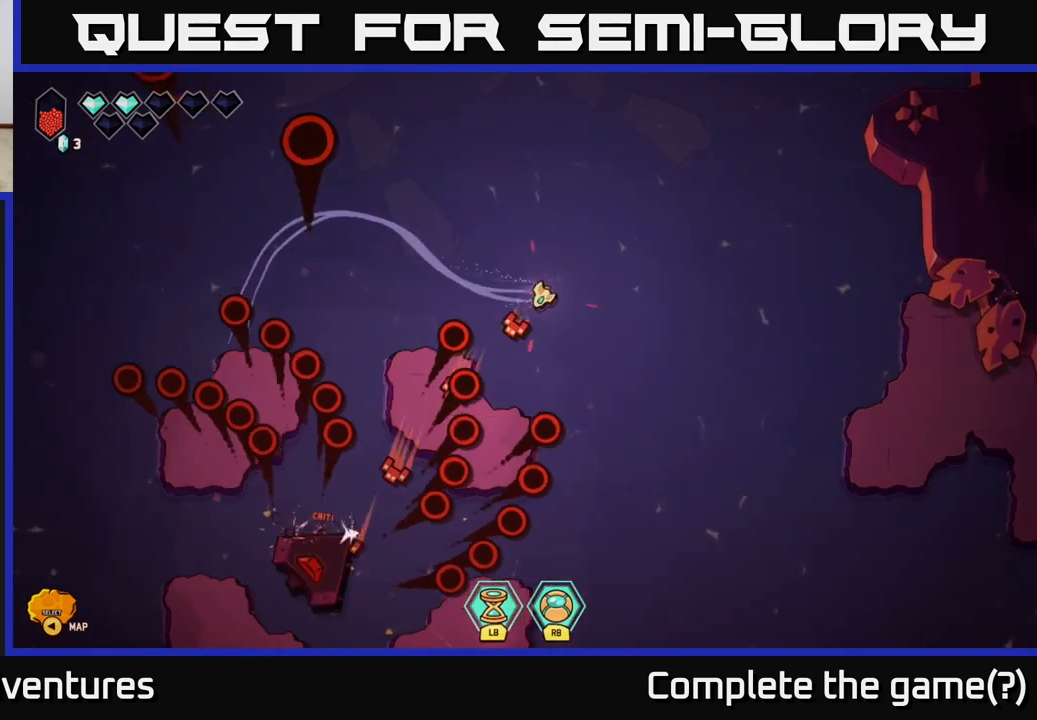
{"buttons": [], "left_stick": "center", "right_stick": "down-left", "events": [[250, "left_stick", "up-right"], [433, "left_stick", "center"]]}
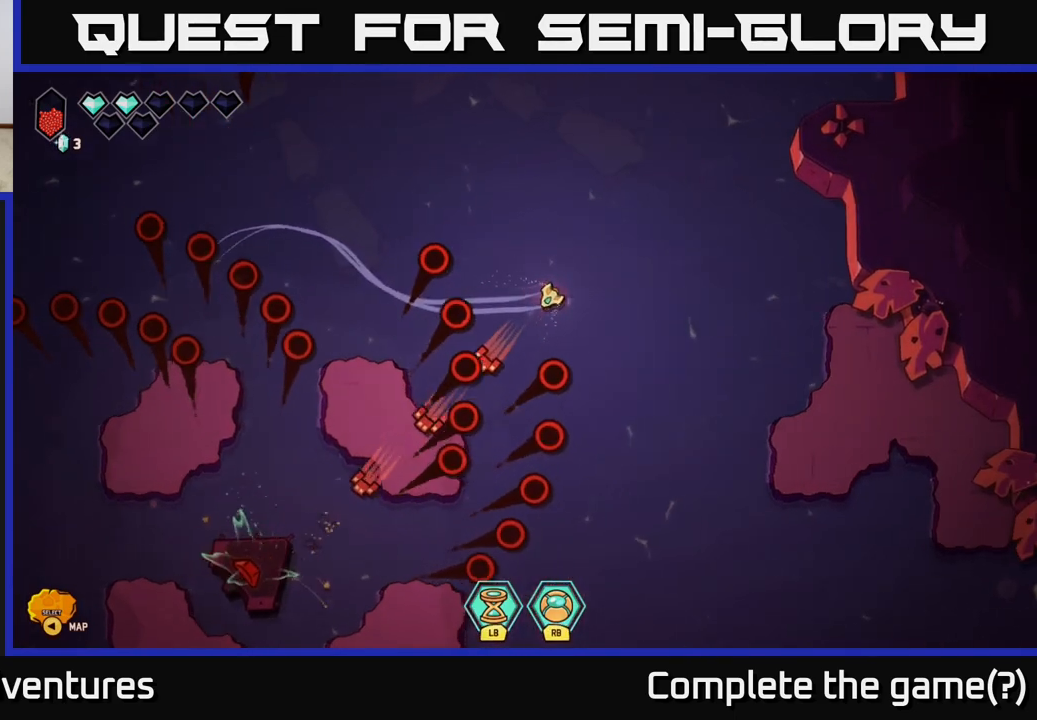
{"buttons": [], "left_stick": "right", "right_stick": "down-left", "events": [[117, "left_stick", "right"], [267, "left_stick", "center"], [483, "left_stick", "right"]]}
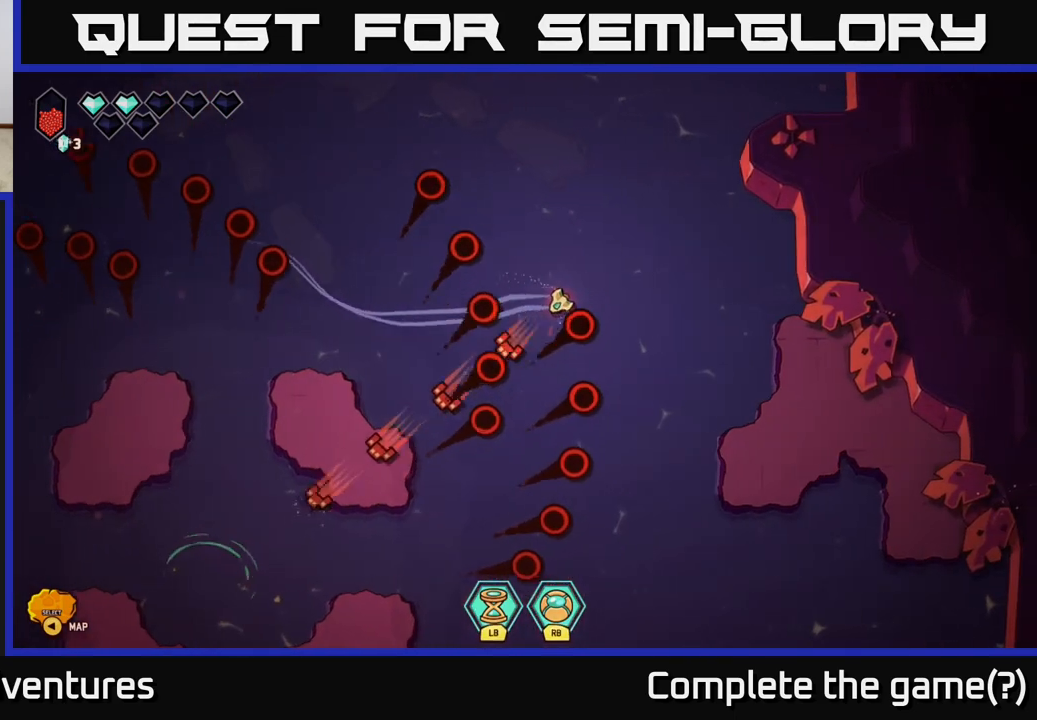
{"buttons": [], "left_stick": "down-right", "right_stick": "center", "events": [[83, "left_stick", "center"], [183, "left_stick", "down-right"], [300, "right_stick", "center"]]}
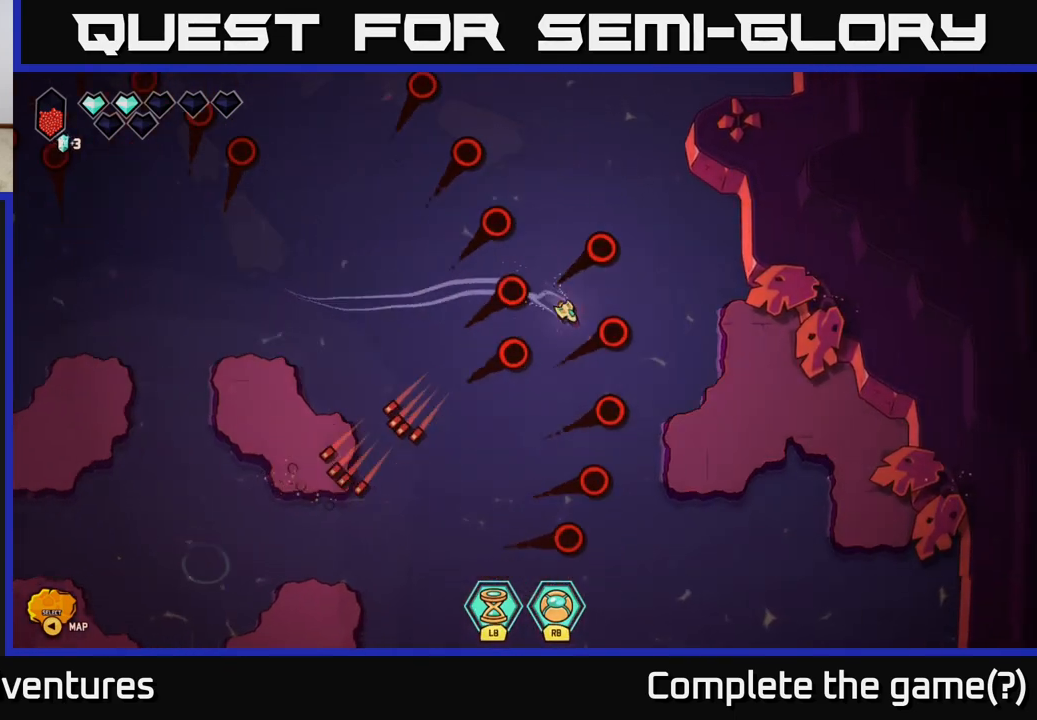
{"buttons": [], "left_stick": "left", "right_stick": "left", "events": [[183, "left_stick", "down-left"], [333, "left_stick", "left"], [467, "right_stick", "left"]]}
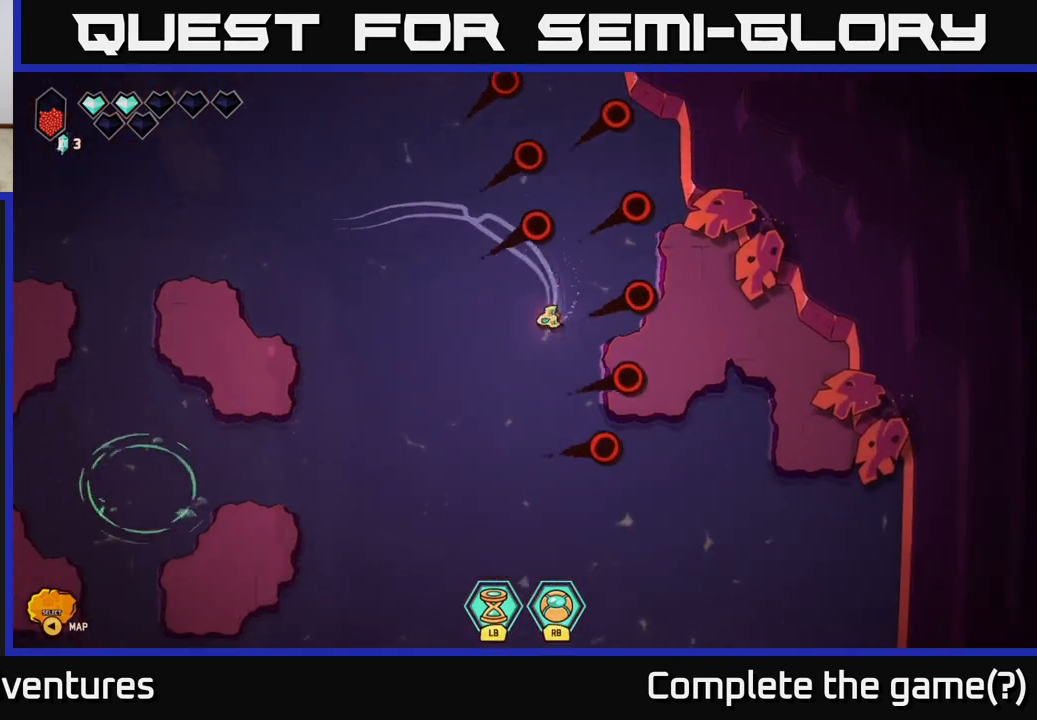
{"buttons": ["R2"], "left_stick": "down-left", "right_stick": "left", "events": [[200, "left_stick", "down-left"], [467, "R2", "down"]]}
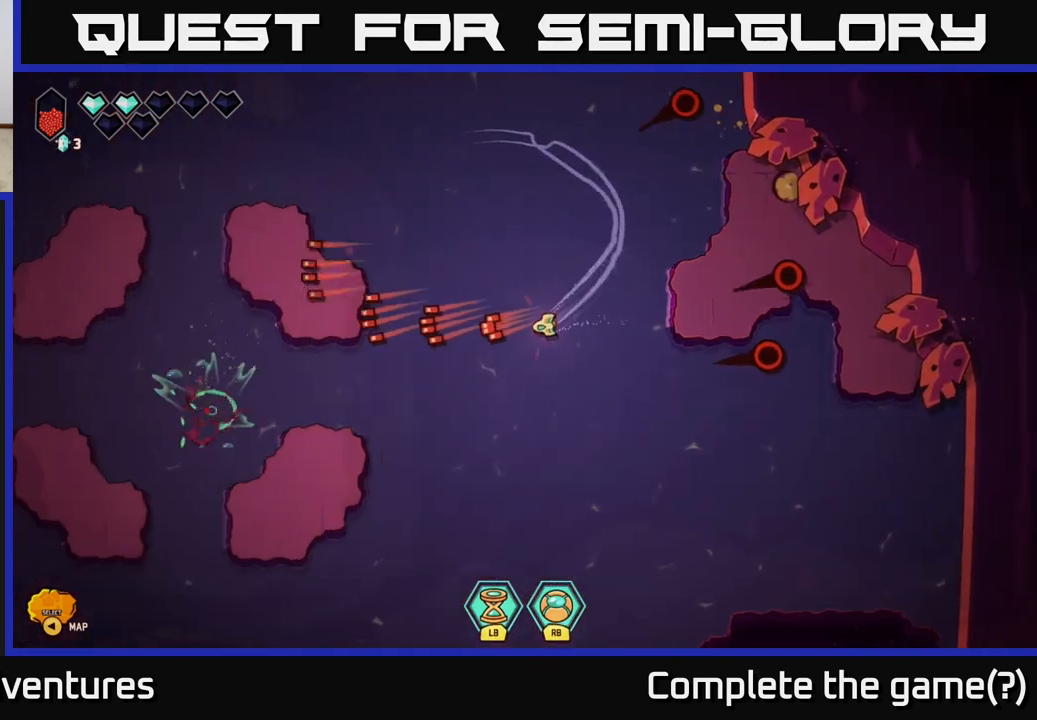
{"buttons": ["R2"], "left_stick": "down", "right_stick": "left", "events": [[200, "left_stick", "center"], [333, "left_stick", "down"]]}
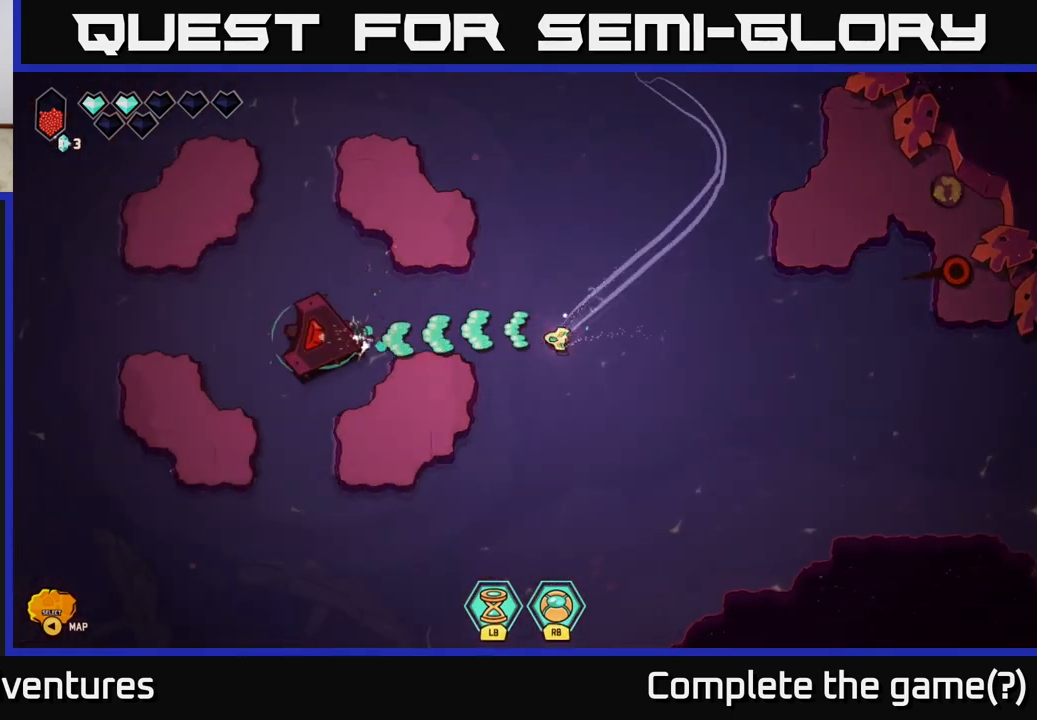
{"buttons": ["R2"], "left_stick": "left", "right_stick": "up-left", "events": [[50, "left_stick", "center"], [150, "left_stick", "down"], [250, "right_stick", "up-left"], [417, "left_stick", "left"]]}
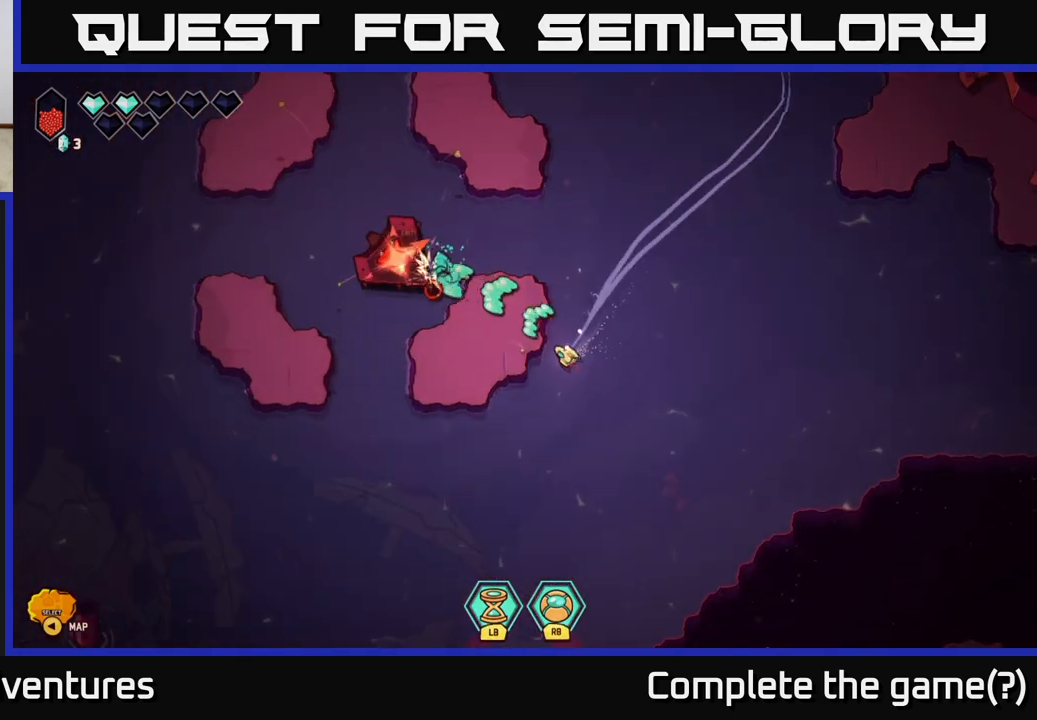
{"buttons": ["R2"], "left_stick": "left", "right_stick": "up", "events": [[33, "left_stick", "down-left"], [200, "left_stick", "left"], [367, "right_stick", "up"]]}
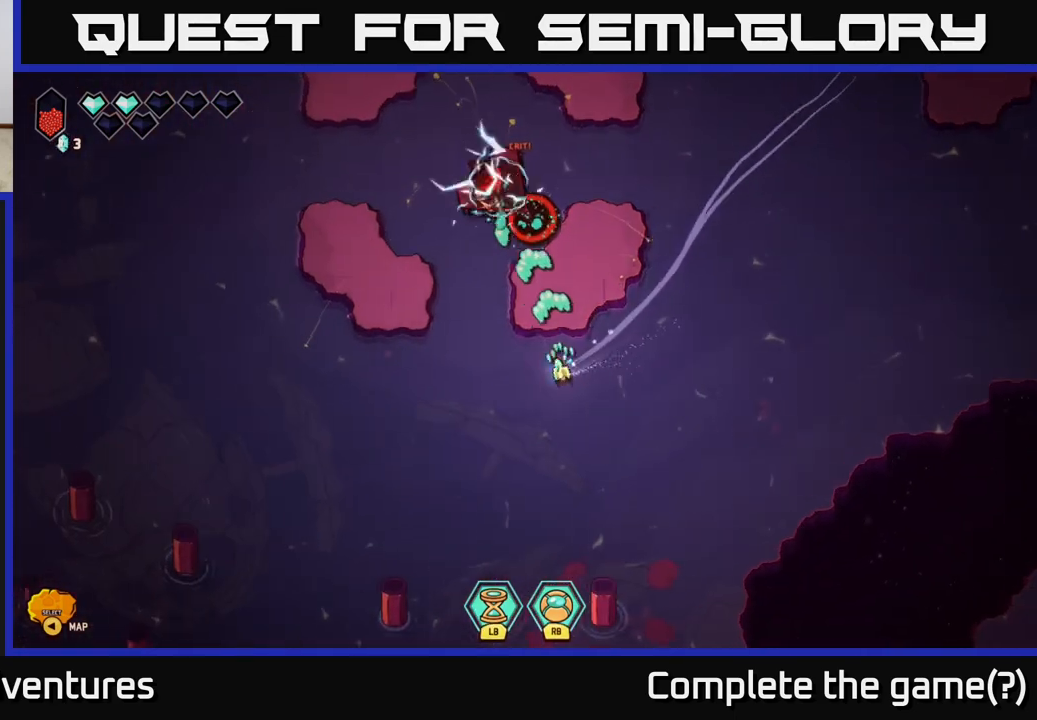
{"buttons": ["R2"], "left_stick": "center", "right_stick": "up-right", "events": [[167, "left_stick", "up-left"], [317, "right_stick", "up-right"], [333, "left_stick", "up"], [500, "left_stick", "center"]]}
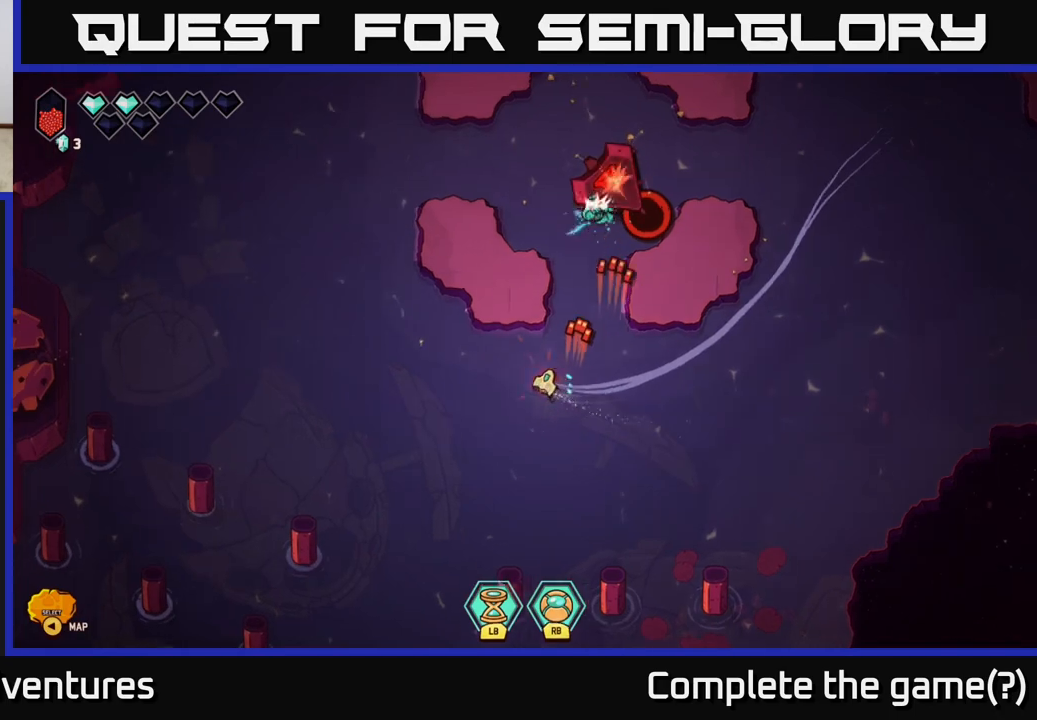
{"buttons": [], "left_stick": "center", "right_stick": "up-right", "events": [[183, "left_stick", "up-left"], [283, "left_stick", "up"], [383, "left_stick", "center"], [450, "R2", "up"]]}
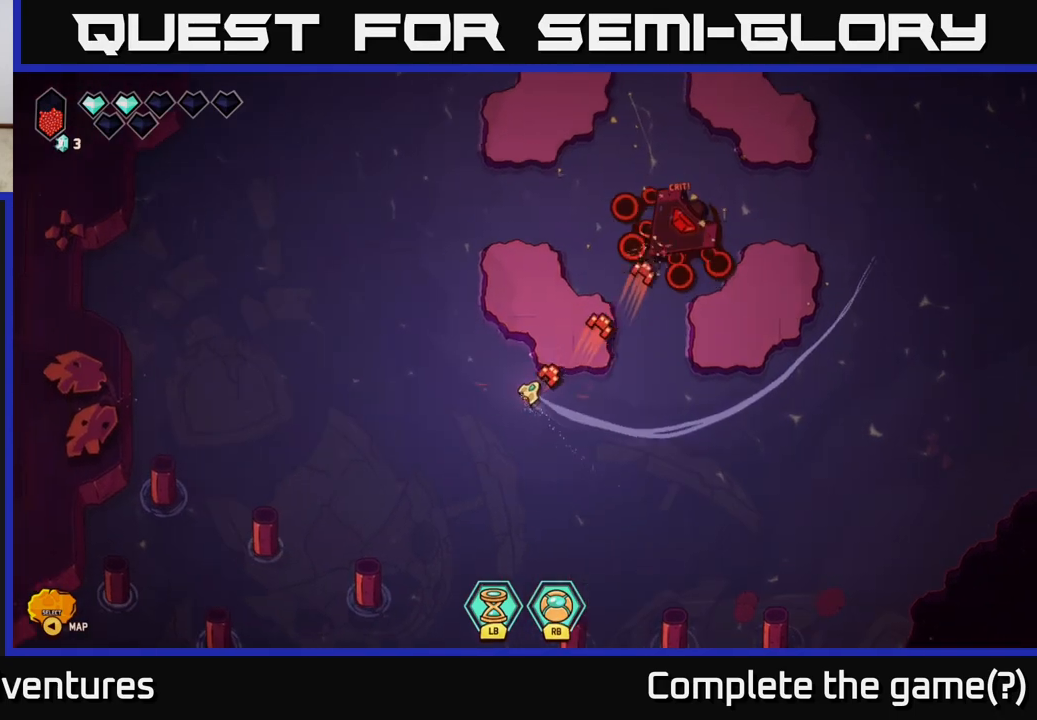
{"buttons": [], "left_stick": "left", "right_stick": "right", "events": [[50, "left_stick", "up"], [283, "left_stick", "left"], [450, "right_stick", "right"]]}
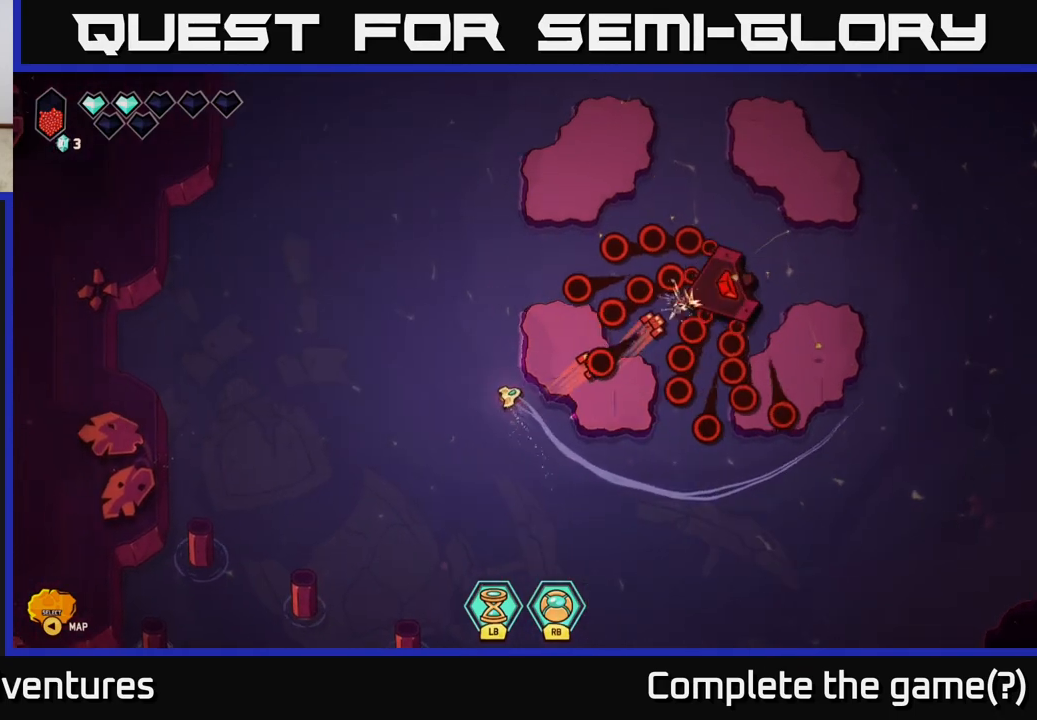
{"buttons": [], "left_stick": "down", "right_stick": "right", "events": [[17, "left_stick", "center"], [383, "left_stick", "down"]]}
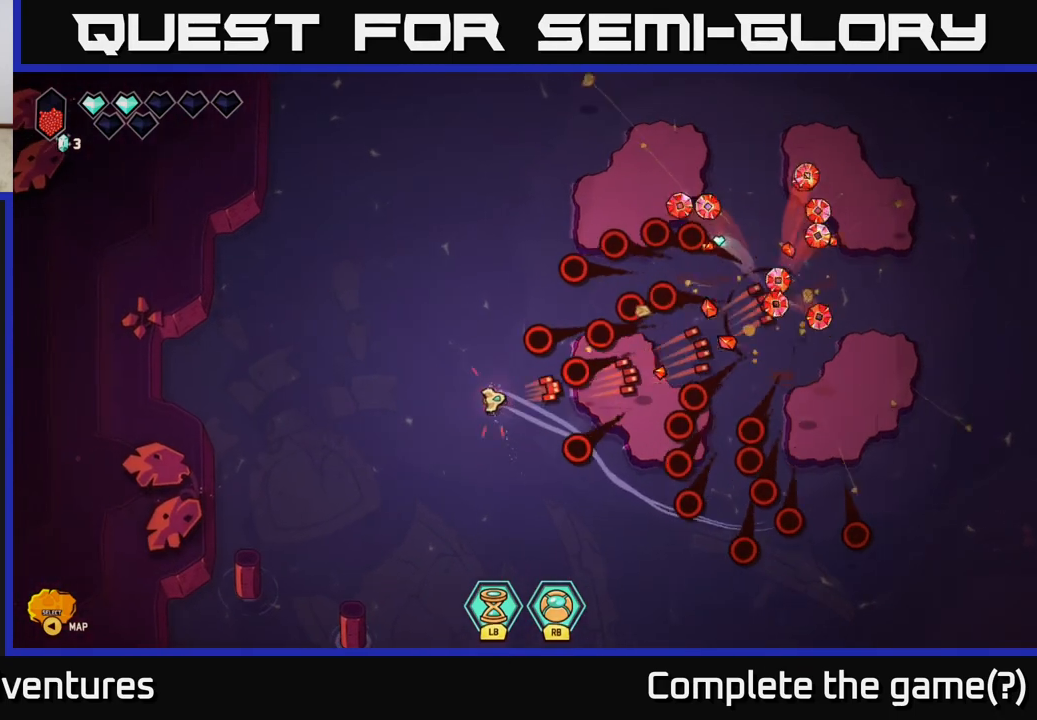
{"buttons": [], "left_stick": "down", "right_stick": "up-right", "events": [[67, "left_stick", "center"], [150, "left_stick", "down"], [467, "right_stick", "up-right"]]}
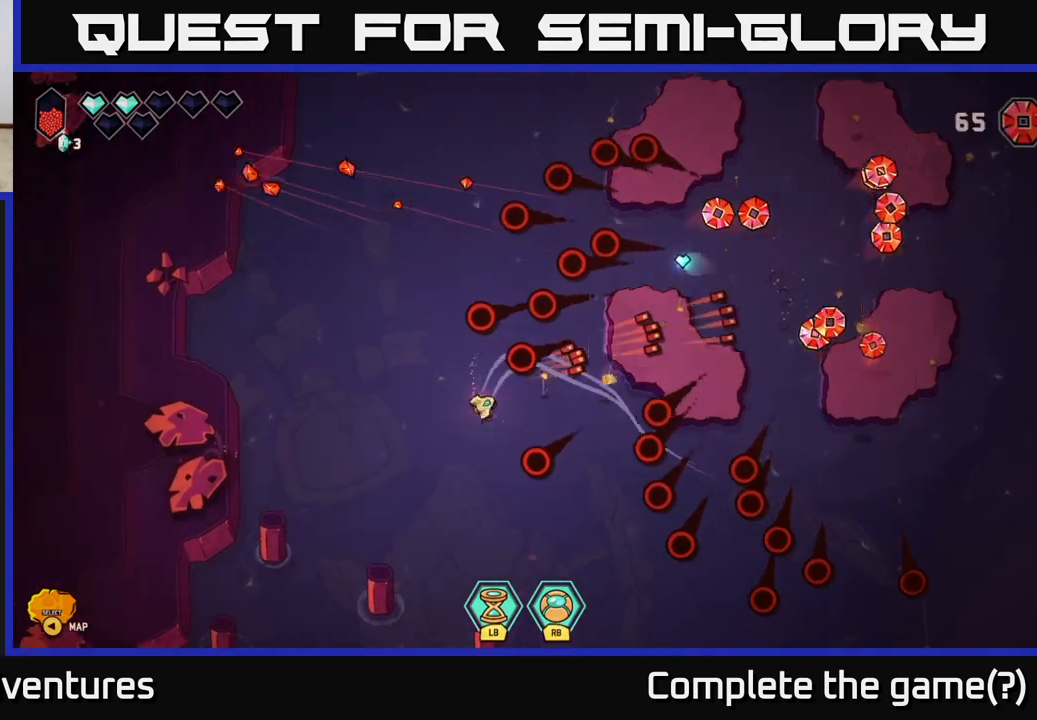
{"buttons": ["L2"], "left_stick": "up-right", "right_stick": "center", "events": [[17, "right_stick", "center"], [50, "left_stick", "right"], [117, "left_stick", "up-right"], [383, "L2", "down"]]}
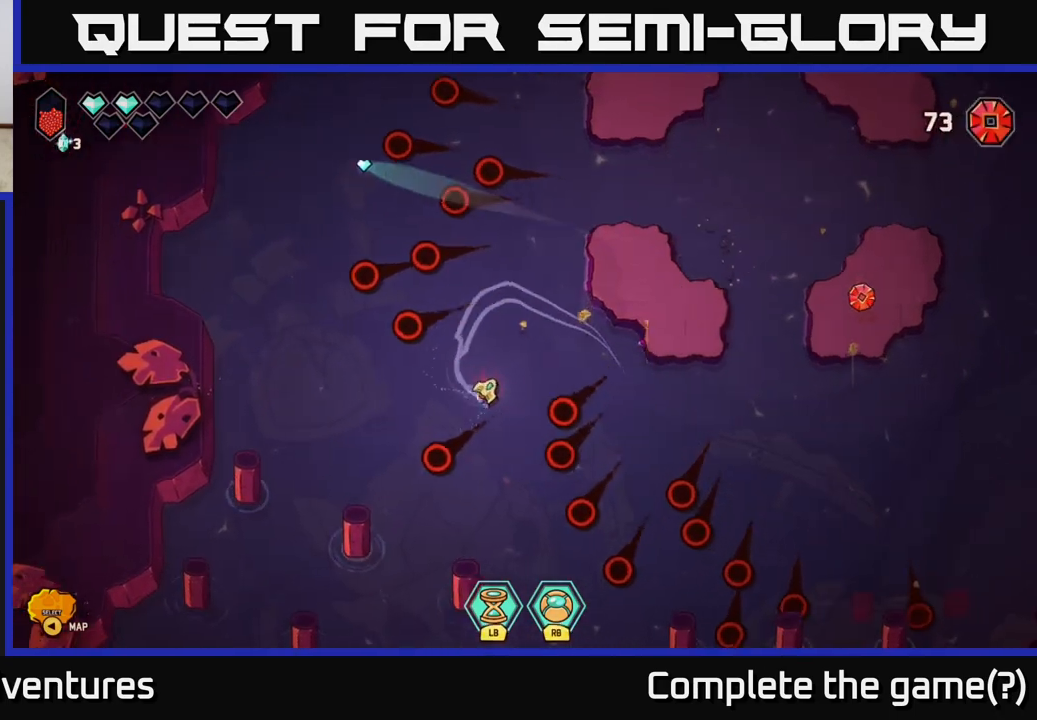
{"buttons": [], "left_stick": "right", "right_stick": "center", "events": [[250, "L2", "up"], [267, "left_stick", "right"]]}
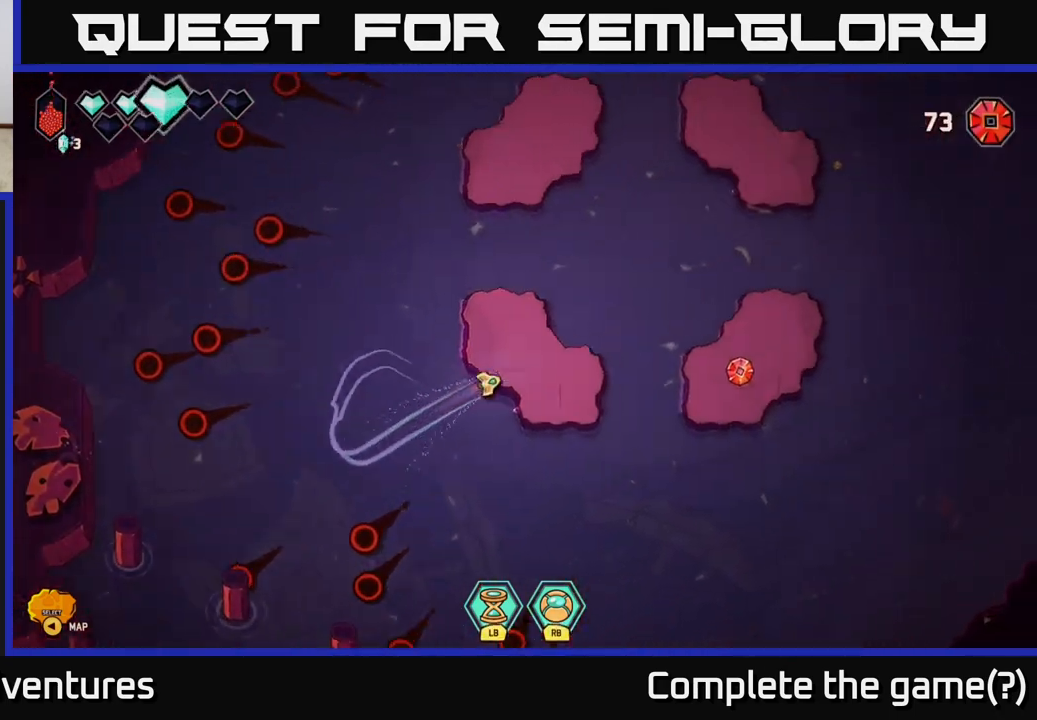
{"buttons": [], "left_stick": "right", "right_stick": "center", "events": []}
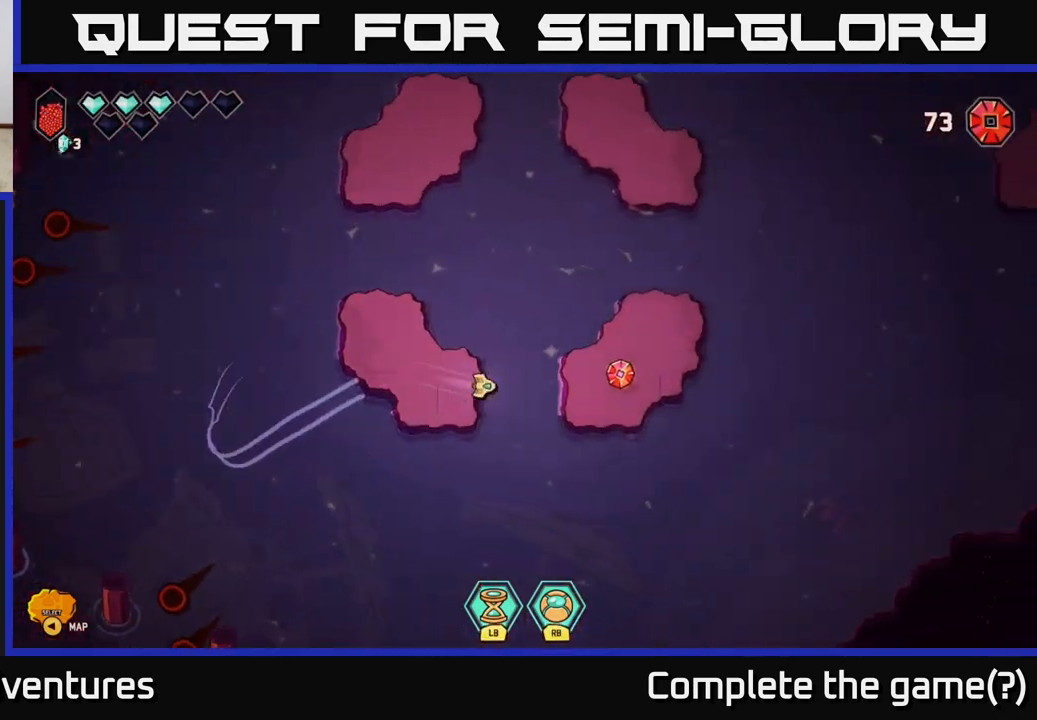
{"buttons": [], "left_stick": "up-right", "right_stick": "center", "events": [[467, "left_stick", "up-right"]]}
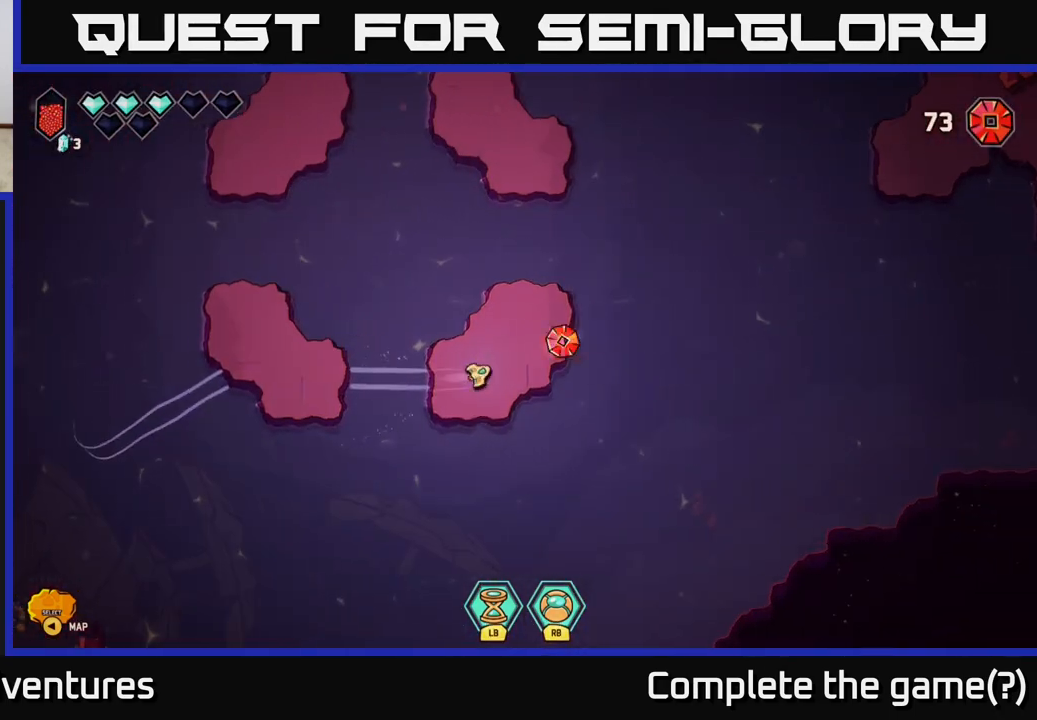
{"buttons": ["L2"], "left_stick": "up", "right_stick": "center", "events": [[33, "left_stick", "up"], [217, "L2", "down"]]}
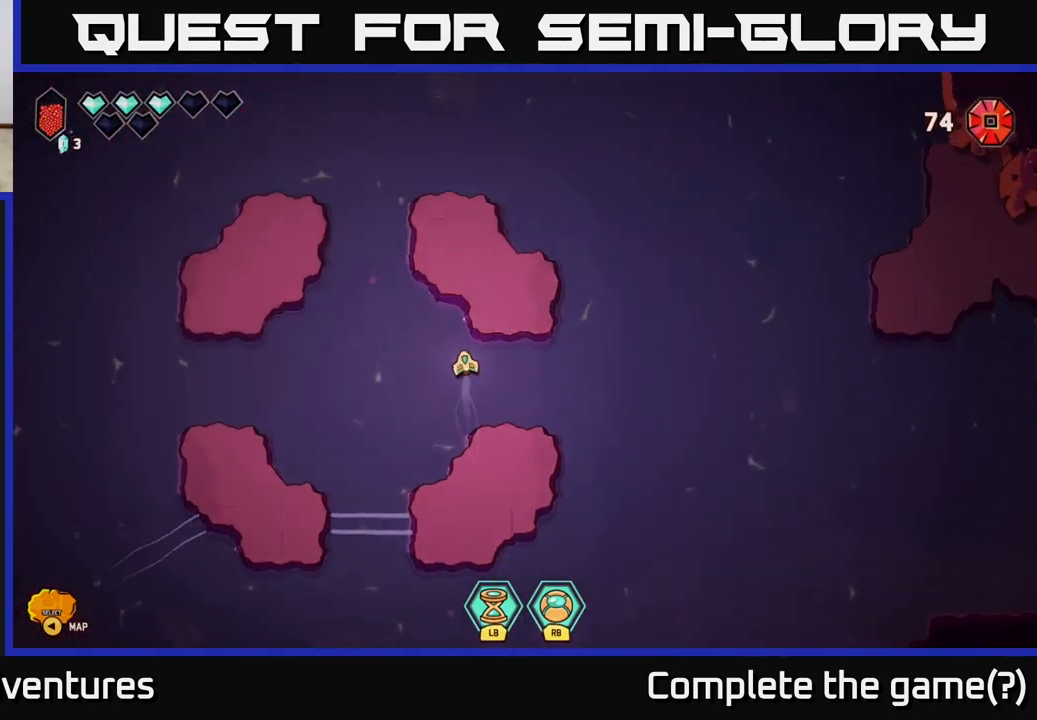
{"buttons": ["L2"], "left_stick": "up", "right_stick": "center", "events": []}